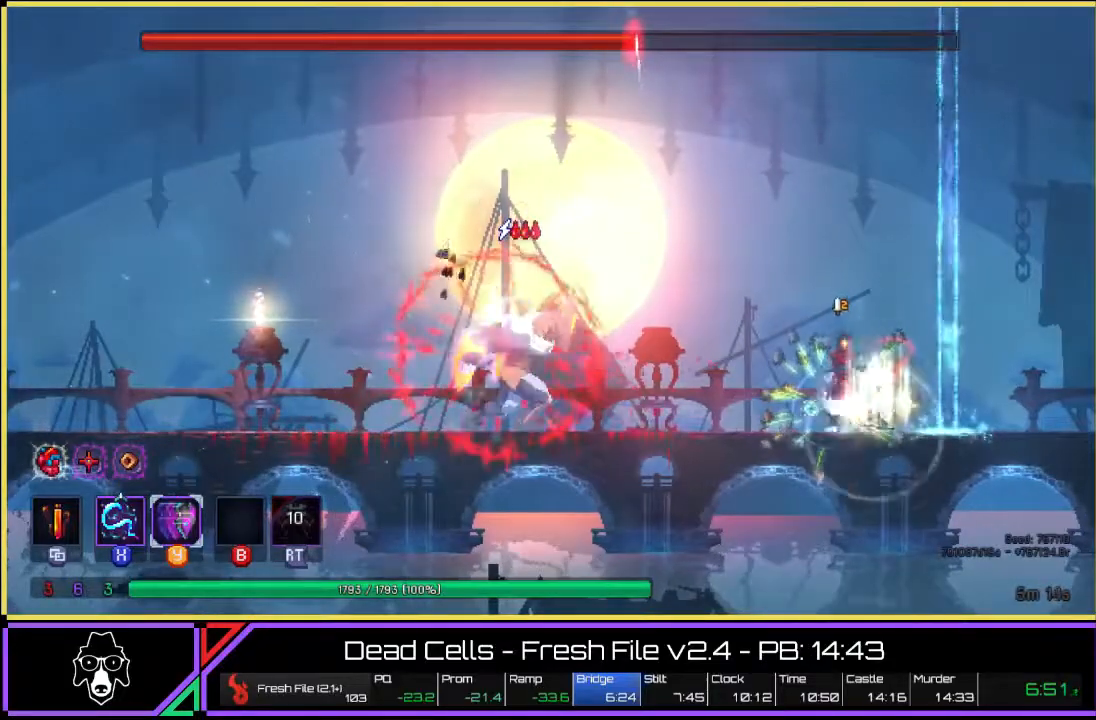
Gameplay with a controller (PlayStation layout); each line is a JSON object with the inputs held at the frame after it. "events" lists button and stick changes between this image and that frame as [ms after this image, input, new state], when the widget could be followed in between. Not read: L3 R1 R3.
{"buttons": [], "left_stick": "left", "right_stick": "center", "events": [[17, "left_stick", "left"], [67, "SQUARE", "down"], [117, "left_stick", "center"], [150, "SQUARE", "up"], [300, "left_stick", "left"], [417, "SQUARE", "down"], [500, "SQUARE", "up"]]}
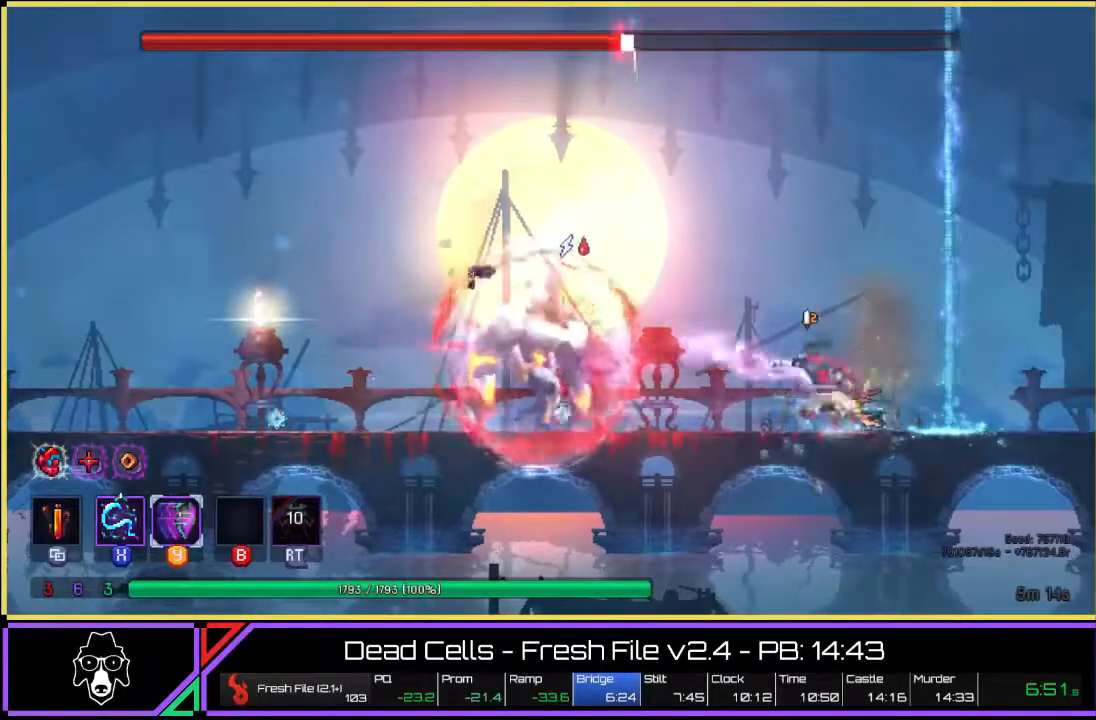
{"buttons": [], "left_stick": "left", "right_stick": "center", "events": [[83, "SQUARE", "down"], [150, "SQUARE", "up"], [233, "SQUARE", "down"], [300, "SQUARE", "up"], [367, "SQUARE", "down"], [450, "SQUARE", "up"]]}
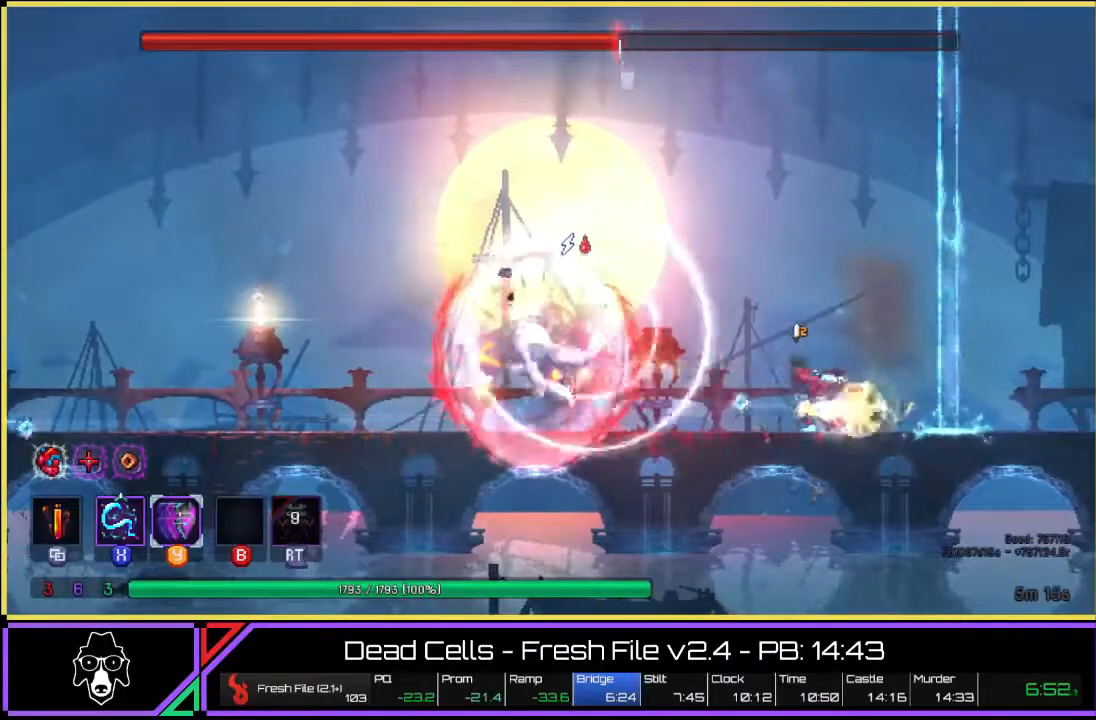
{"buttons": [], "left_stick": "center", "right_stick": "center", "events": [[33, "left_stick", "center"]]}
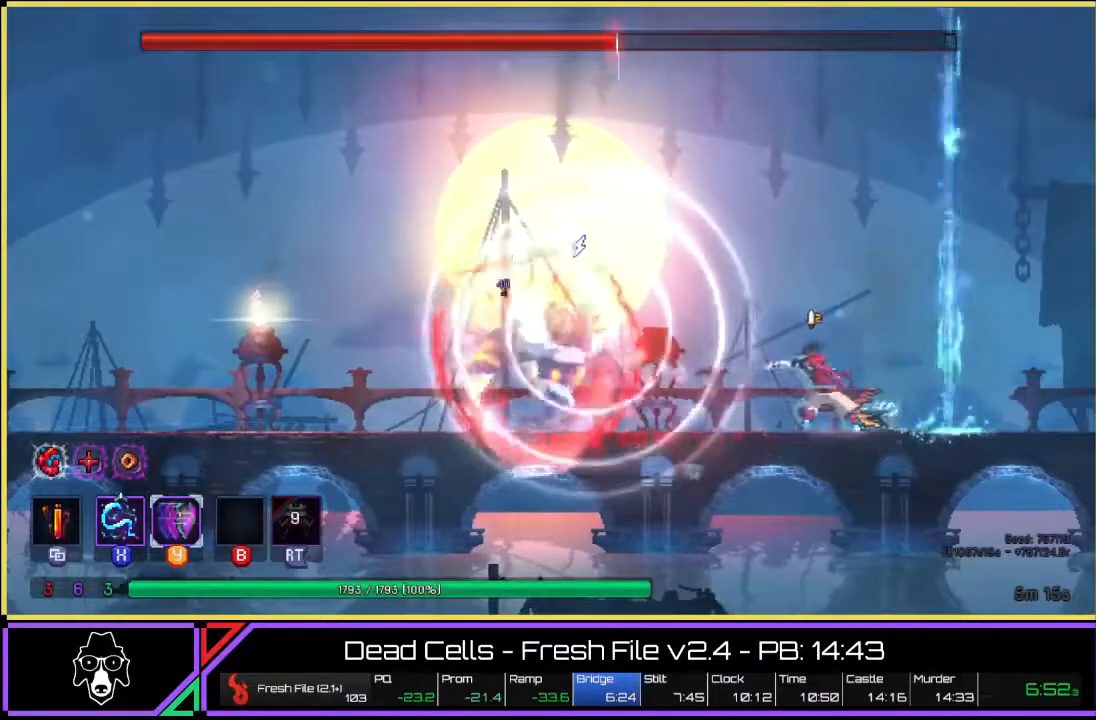
{"buttons": ["SQUARE"], "left_stick": "center", "right_stick": "center", "events": [[17, "SQUARE", "down"], [83, "SQUARE", "up"], [167, "SQUARE", "down"], [233, "SQUARE", "up"], [300, "SQUARE", "down"], [367, "SQUARE", "up"], [450, "SQUARE", "down"]]}
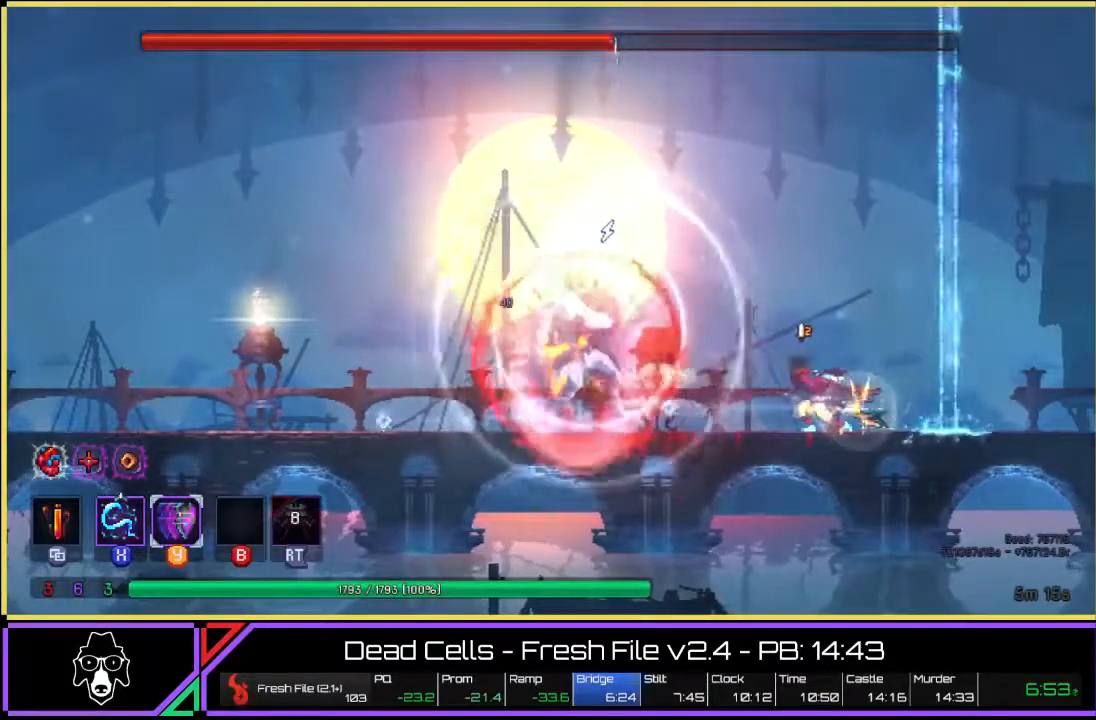
{"buttons": [], "left_stick": "center", "right_stick": "center", "events": [[33, "SQUARE", "up"], [100, "SQUARE", "down"], [167, "SQUARE", "up"], [250, "SQUARE", "down"], [333, "SQUARE", "up"], [383, "SQUARE", "down"], [467, "SQUARE", "up"]]}
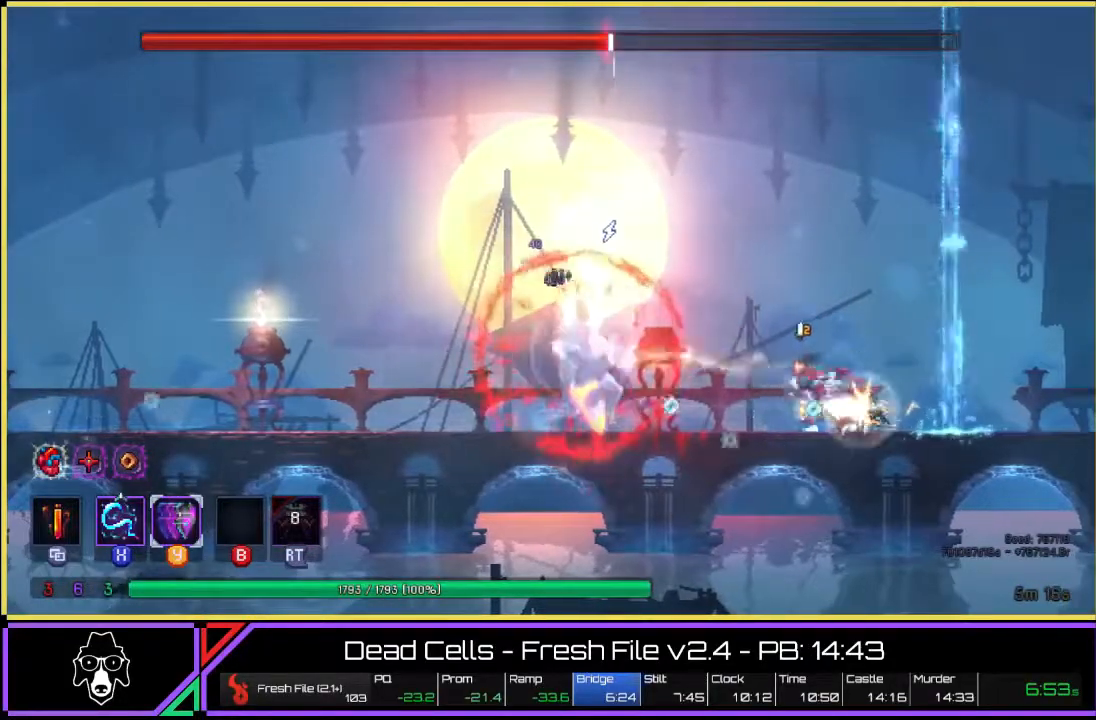
{"buttons": ["SQUARE"], "left_stick": "center", "right_stick": "center", "events": [[50, "SQUARE", "down"], [100, "SQUARE", "up"], [183, "SQUARE", "down"], [250, "SQUARE", "up"], [333, "SQUARE", "down"], [383, "SQUARE", "up"], [467, "SQUARE", "down"]]}
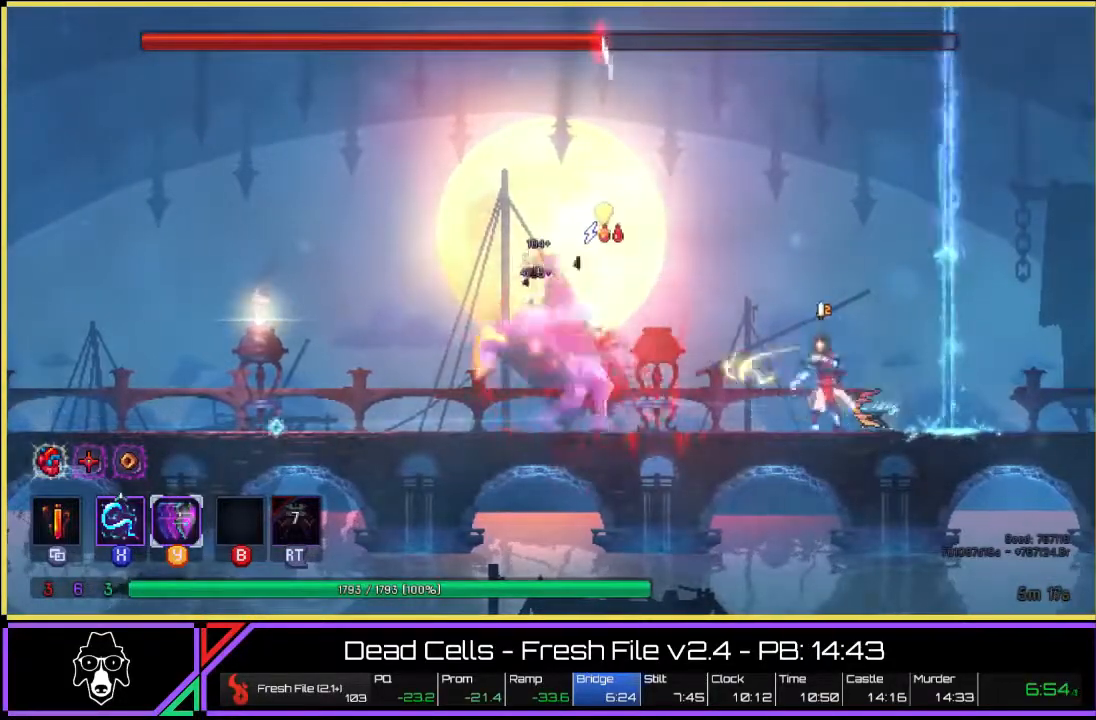
{"buttons": ["SQUARE"], "left_stick": "center", "right_stick": "center", "events": [[50, "SQUARE", "up"], [117, "SQUARE", "down"], [183, "SQUARE", "up"], [250, "SQUARE", "down"], [333, "SQUARE", "up"], [400, "SQUARE", "down"], [433, "SQUARE", "up"], [467, "SQUARE", "down"]]}
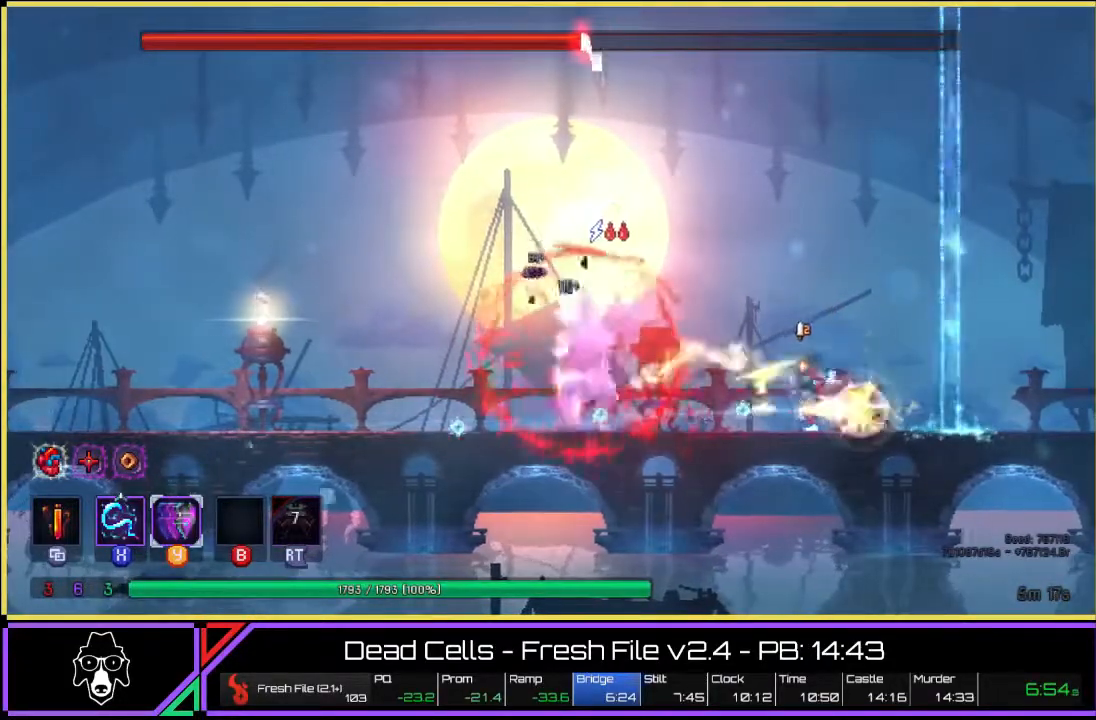
{"buttons": ["SQUARE"], "left_stick": "center", "right_stick": "center", "events": [[67, "SQUARE", "up"], [133, "SQUARE", "down"], [200, "SQUARE", "up"], [300, "SQUARE", "down"], [383, "SQUARE", "up"], [467, "SQUARE", "down"]]}
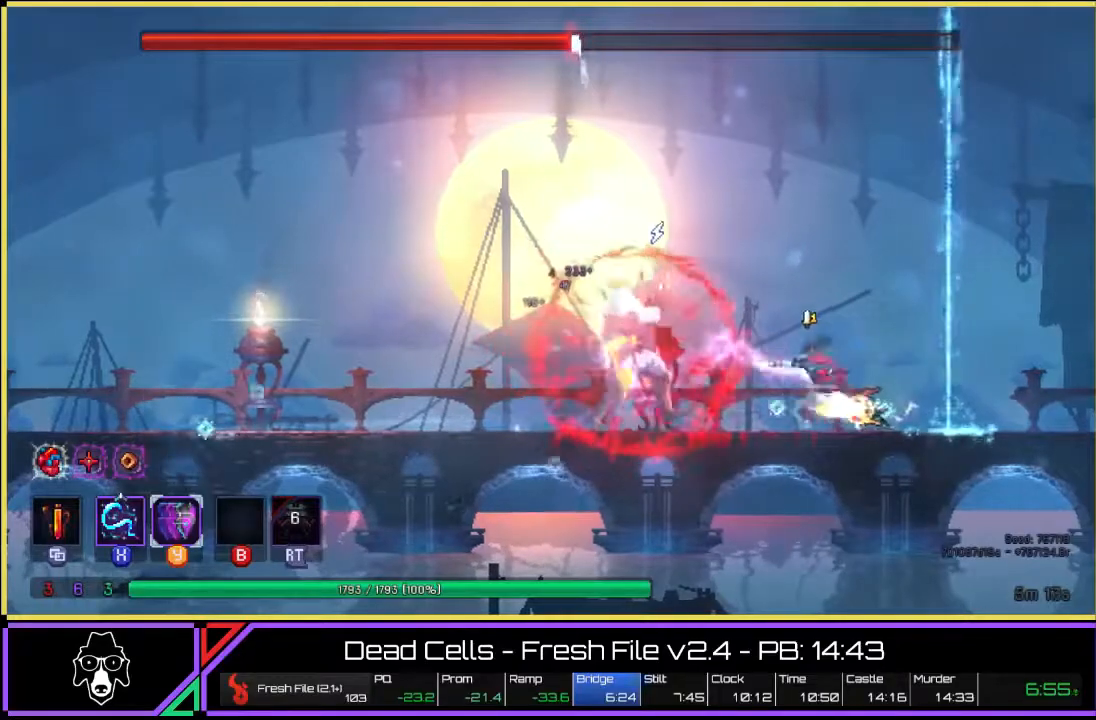
{"buttons": [], "left_stick": "center", "right_stick": "center", "events": [[50, "SQUARE", "up"], [117, "SQUARE", "down"], [267, "SQUARE", "up"], [333, "SQUARE", "down"], [467, "SQUARE", "up"]]}
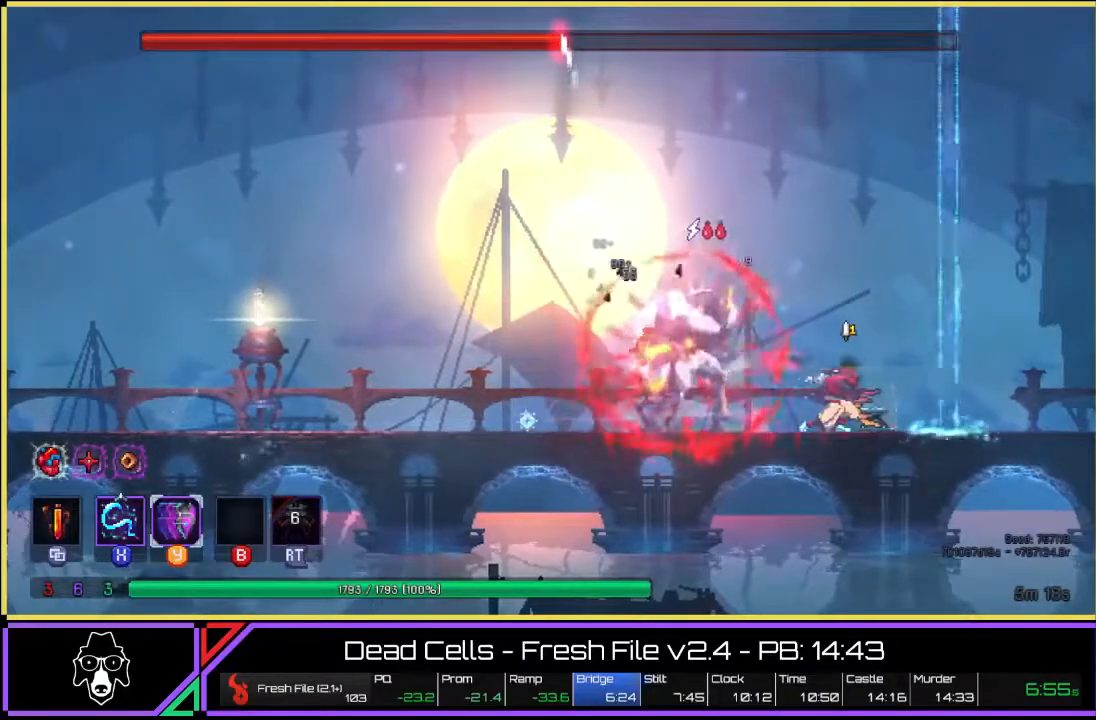
{"buttons": ["CROSS"], "left_stick": "center", "right_stick": "center", "events": [[117, "L2", "down"], [317, "L2", "up"], [500, "CROSS", "down"]]}
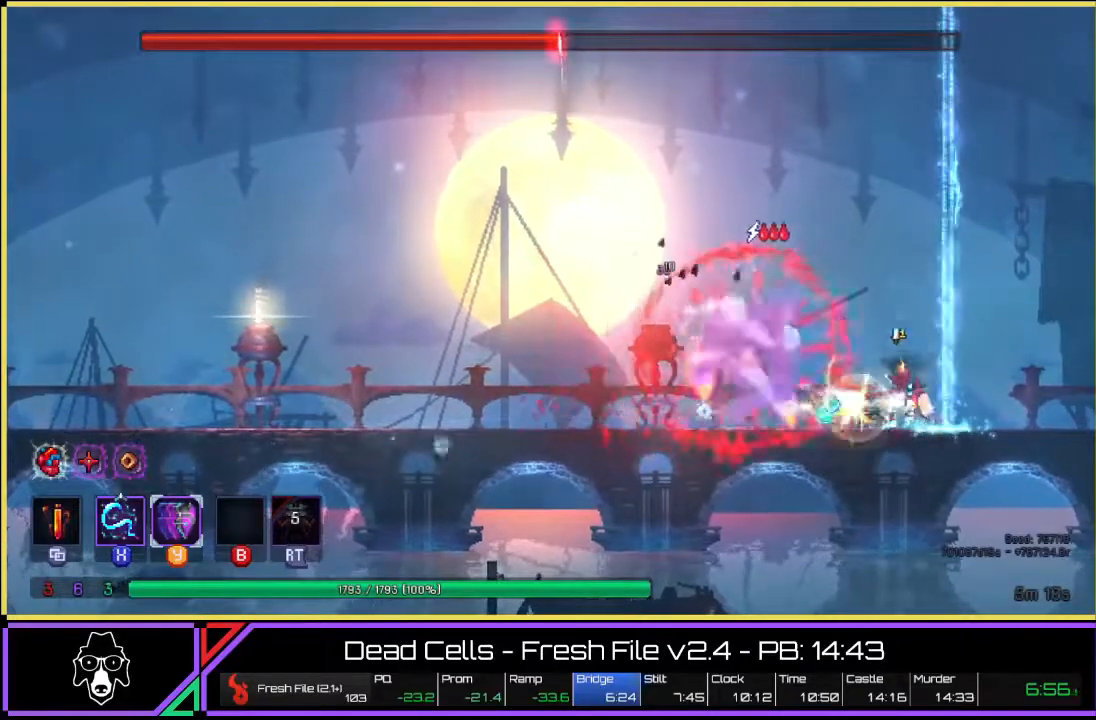
{"buttons": ["TRIANGLE"], "left_stick": "left", "right_stick": "center", "events": [[67, "CROSS", "up"], [150, "CROSS", "down"], [200, "CROSS", "up"], [250, "CROSS", "down"], [367, "CROSS", "up"], [367, "left_stick", "left"], [467, "TRIANGLE", "down"]]}
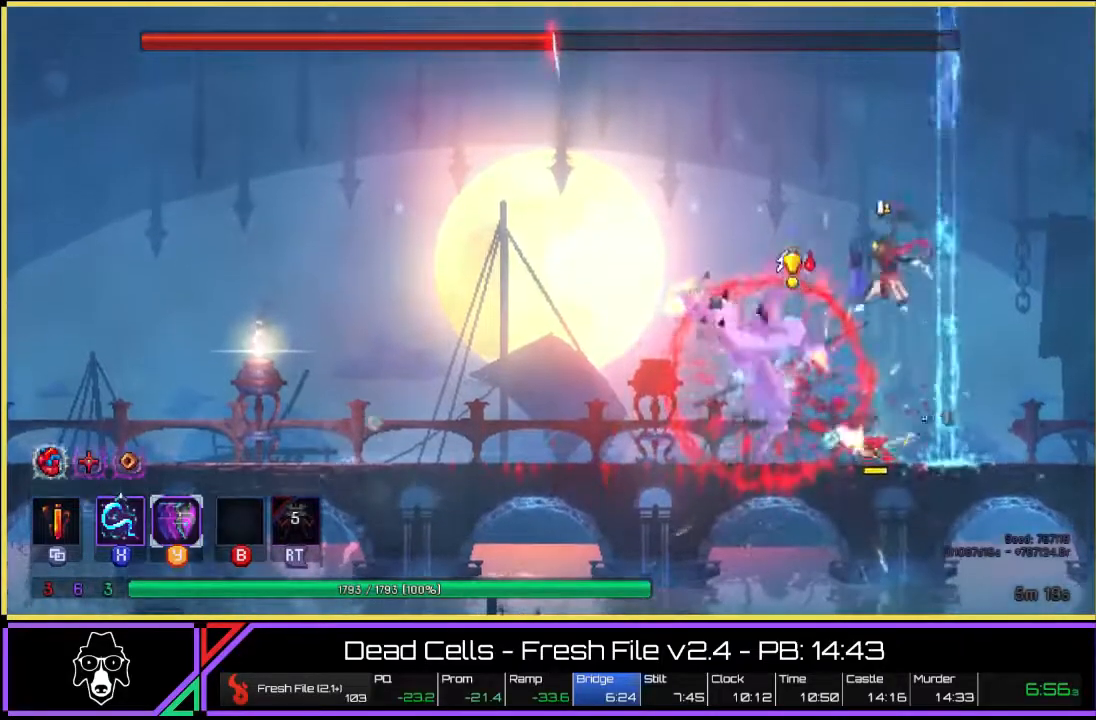
{"buttons": [], "left_stick": "left", "right_stick": "center", "events": [[33, "L2", "down"], [400, "TRIANGLE", "up"], [500, "L2", "up"]]}
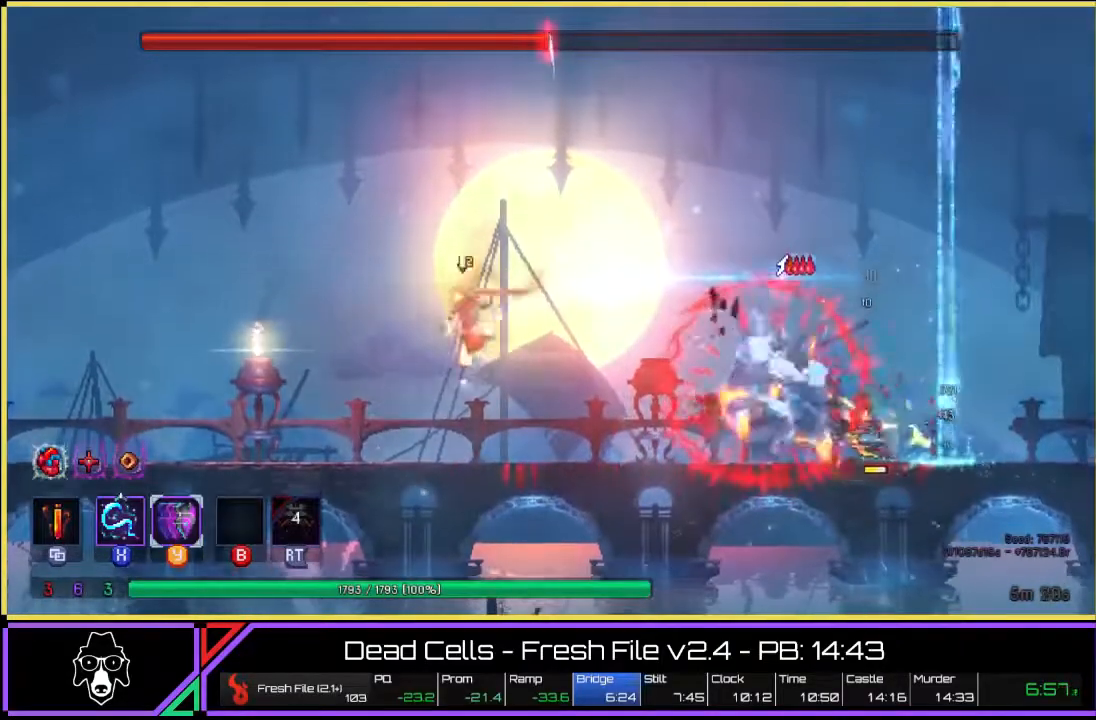
{"buttons": [], "left_stick": "left", "right_stick": "center", "events": []}
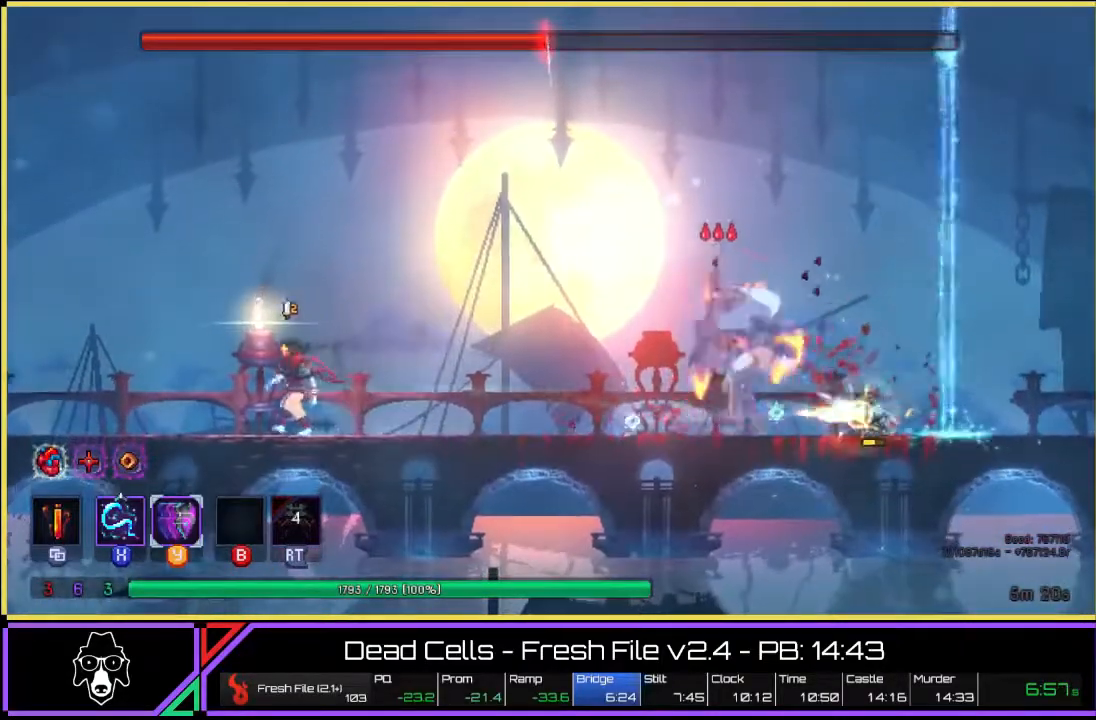
{"buttons": ["SQUARE"], "left_stick": "center", "right_stick": "center"}
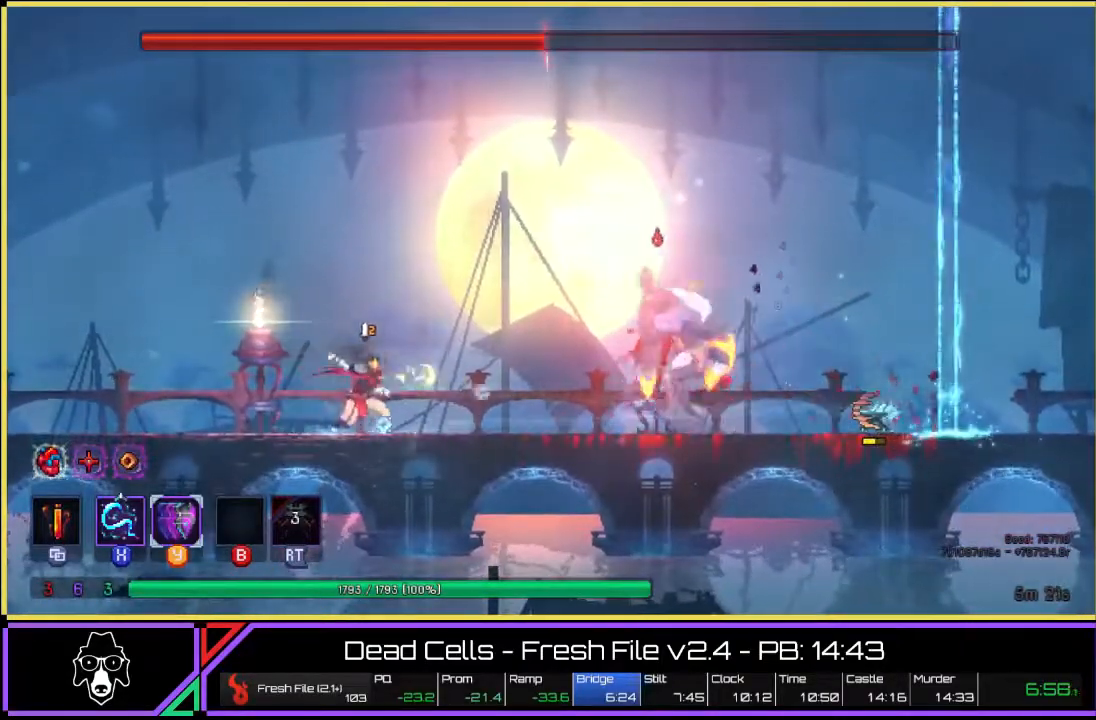
{"buttons": [], "left_stick": "center", "right_stick": "center", "events": [[17, "SQUARE", "up"], [83, "SQUARE", "down"], [167, "SQUARE", "up"], [233, "SQUARE", "down"], [317, "SQUARE", "up"], [383, "SQUARE", "down"], [450, "SQUARE", "up"]]}
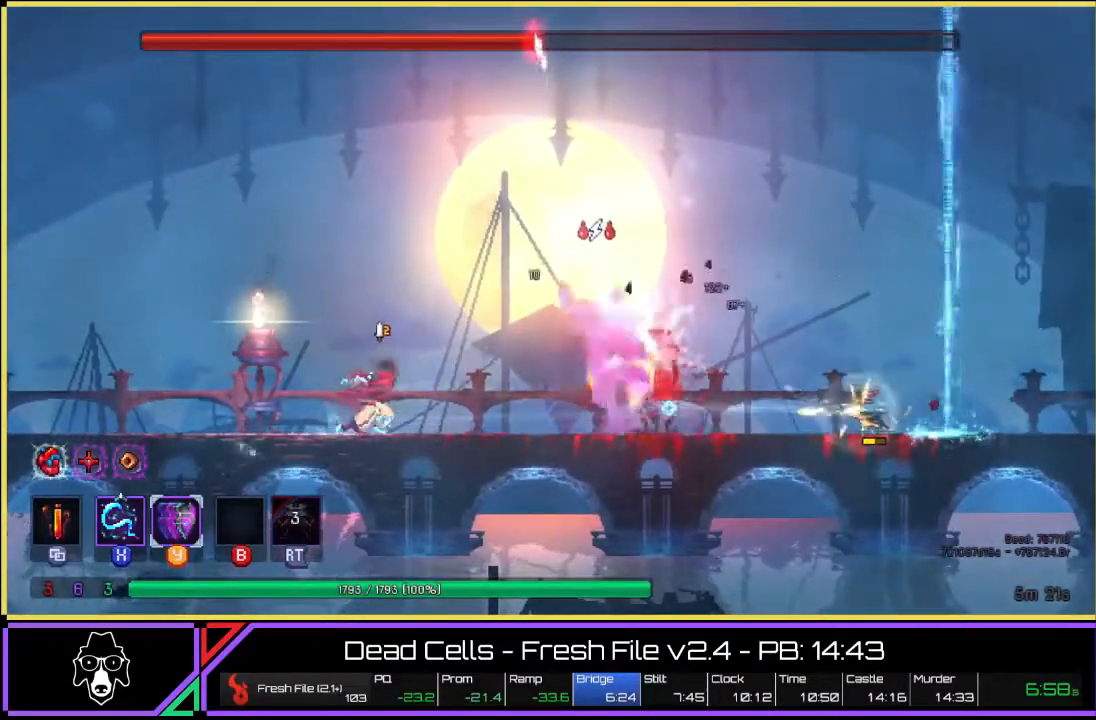
{"buttons": ["SQUARE"], "left_stick": "center", "right_stick": "center", "events": [[17, "SQUARE", "down"], [100, "SQUARE", "up"], [183, "SQUARE", "down"], [250, "SQUARE", "up"], [333, "SQUARE", "down"], [383, "SQUARE", "up"], [450, "SQUARE", "down"]]}
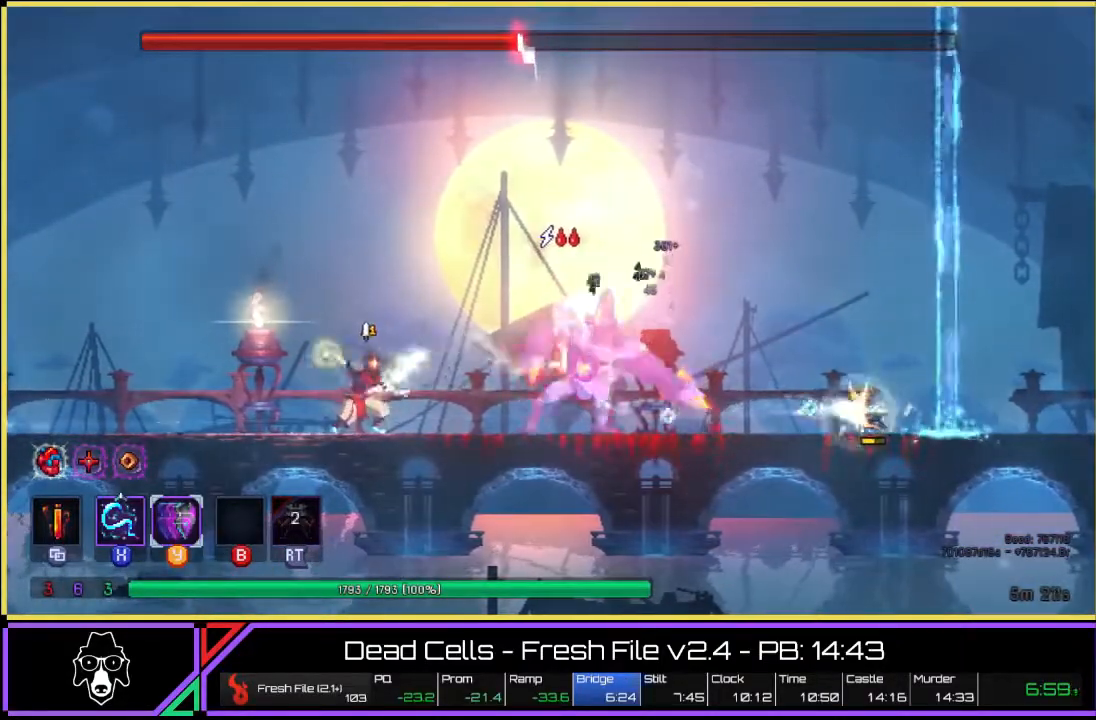
{"buttons": ["CROSS"], "left_stick": "center", "right_stick": "center", "events": [[50, "SQUARE", "up"], [233, "left_stick", "right"], [317, "left_stick", "center"], [333, "CROSS", "down"], [417, "CROSS", "up"], [483, "CROSS", "down"]]}
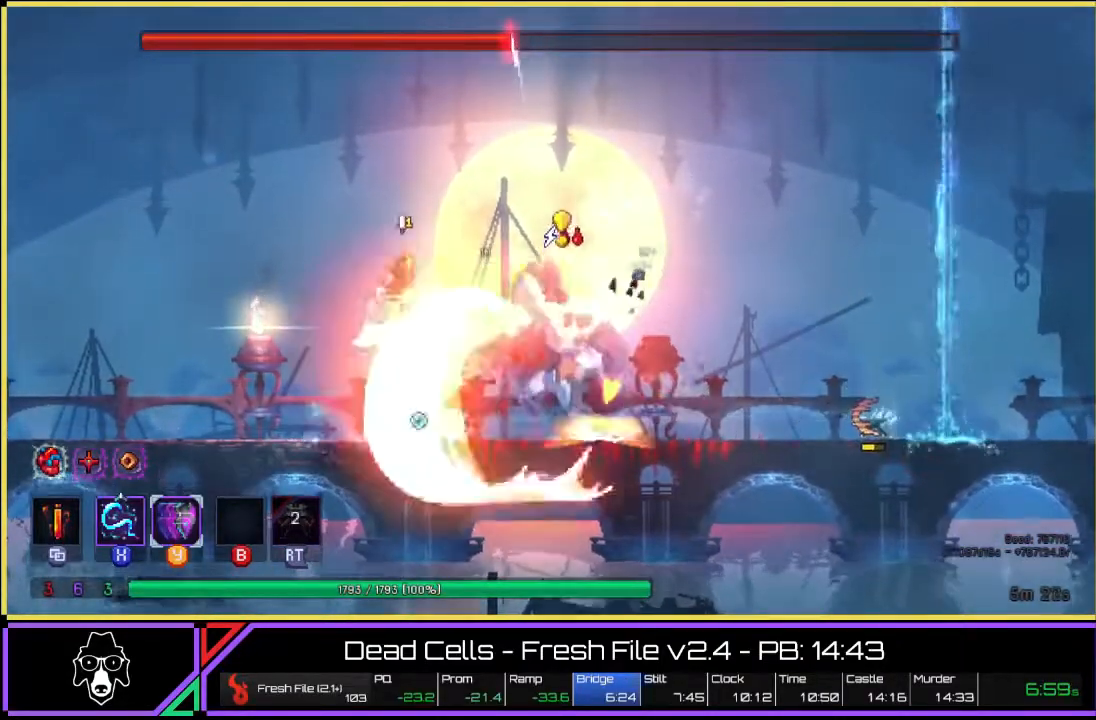
{"buttons": ["TRIANGLE"], "left_stick": "right", "right_stick": "center", "events": [[17, "CROSS", "up"], [67, "CROSS", "down"], [133, "CROSS", "up"], [300, "left_stick", "right"], [483, "TRIANGLE", "down"]]}
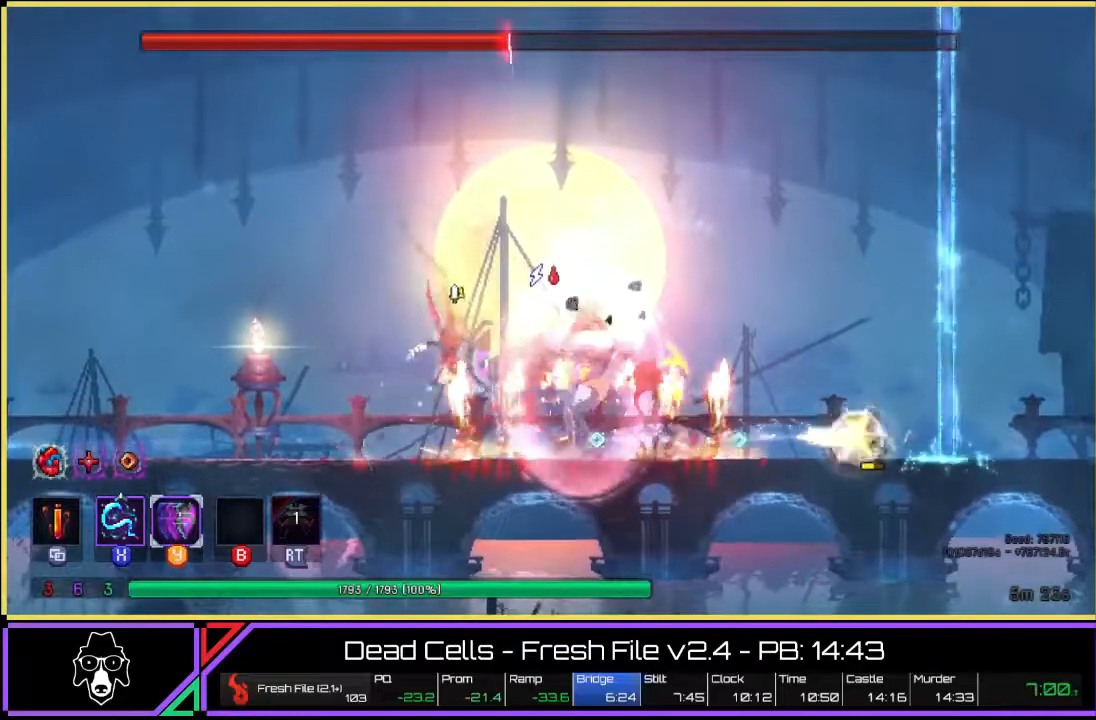
{"buttons": [], "left_stick": "right", "right_stick": "center", "events": [[33, "L2", "down"], [417, "TRIANGLE", "up"], [433, "L2", "up"]]}
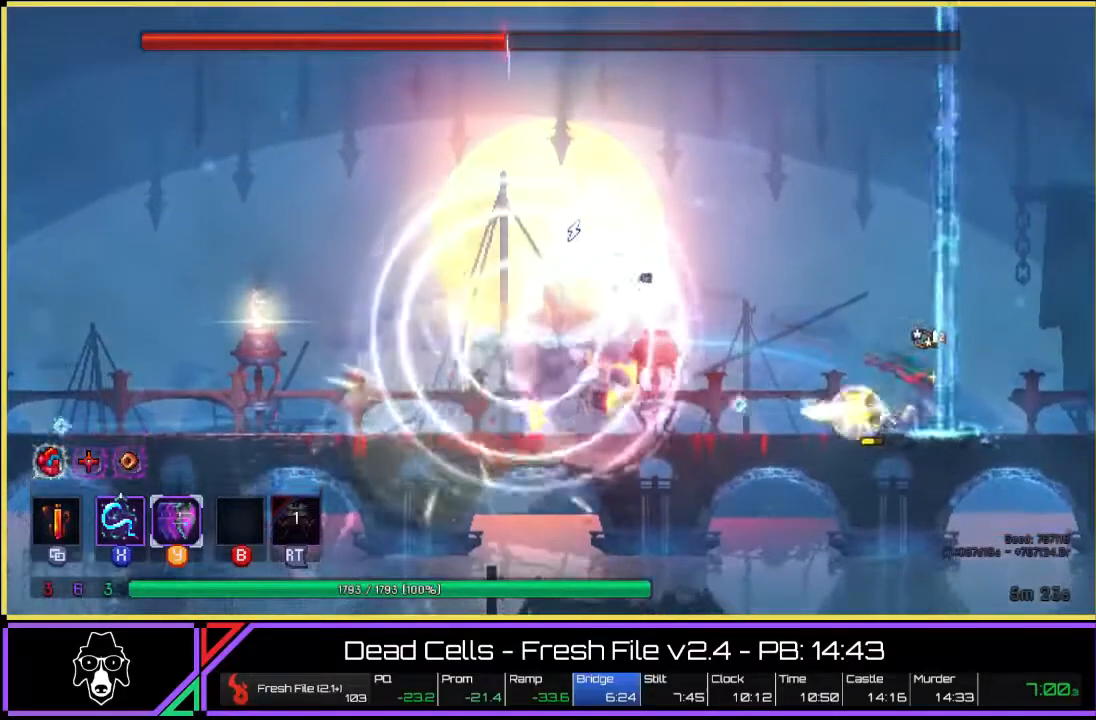
{"buttons": [], "left_stick": "left", "right_stick": "center", "events": [[200, "left_stick", "left"]]}
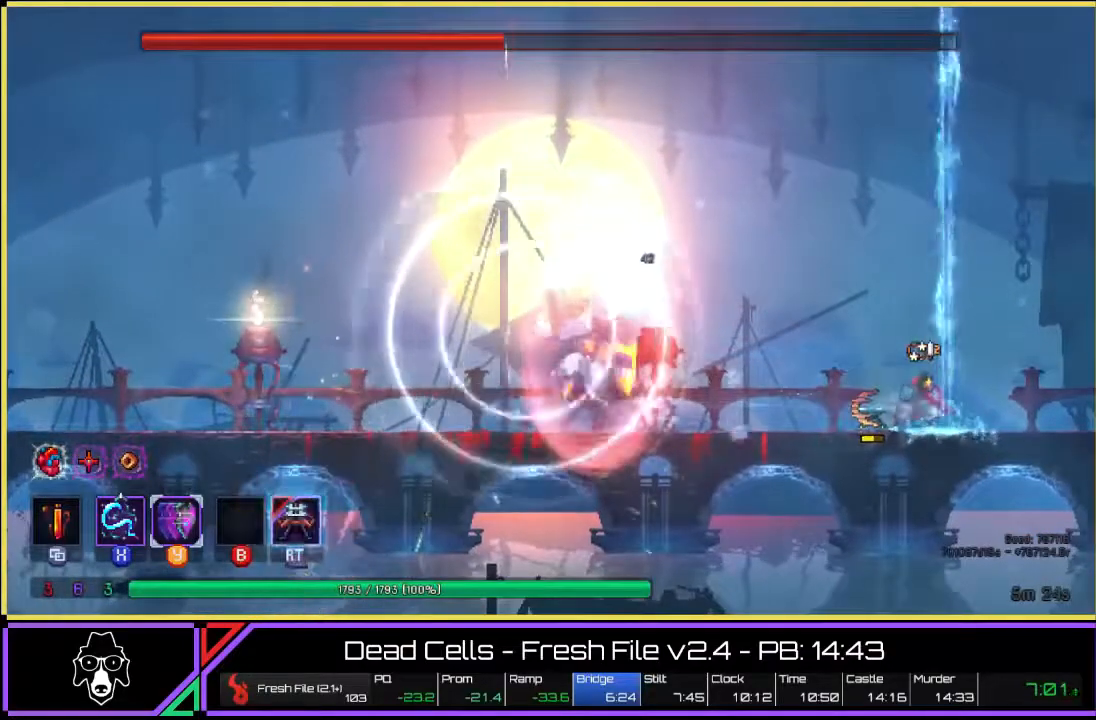
{"buttons": ["R2"], "left_stick": "center", "right_stick": "center", "events": [[367, "left_stick", "center"], [500, "R2", "down"]]}
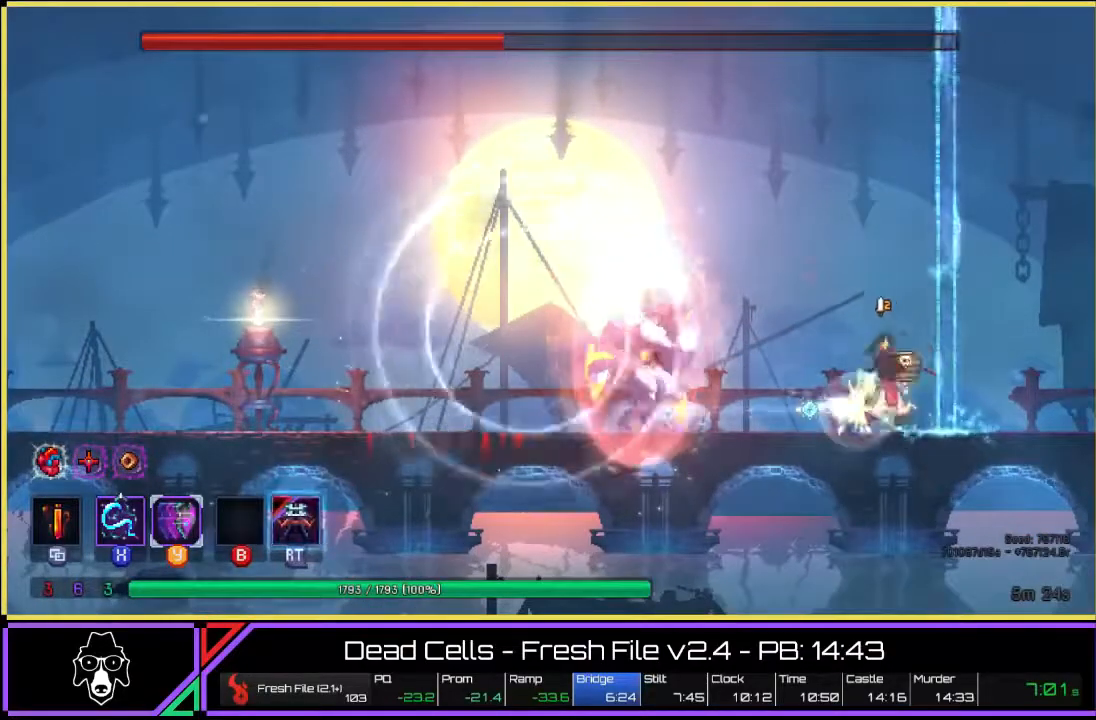
{"buttons": [], "left_stick": "left", "right_stick": "center", "events": [[33, "left_stick", "right"], [133, "R2", "up"], [167, "left_stick", "center"], [450, "left_stick", "left"]]}
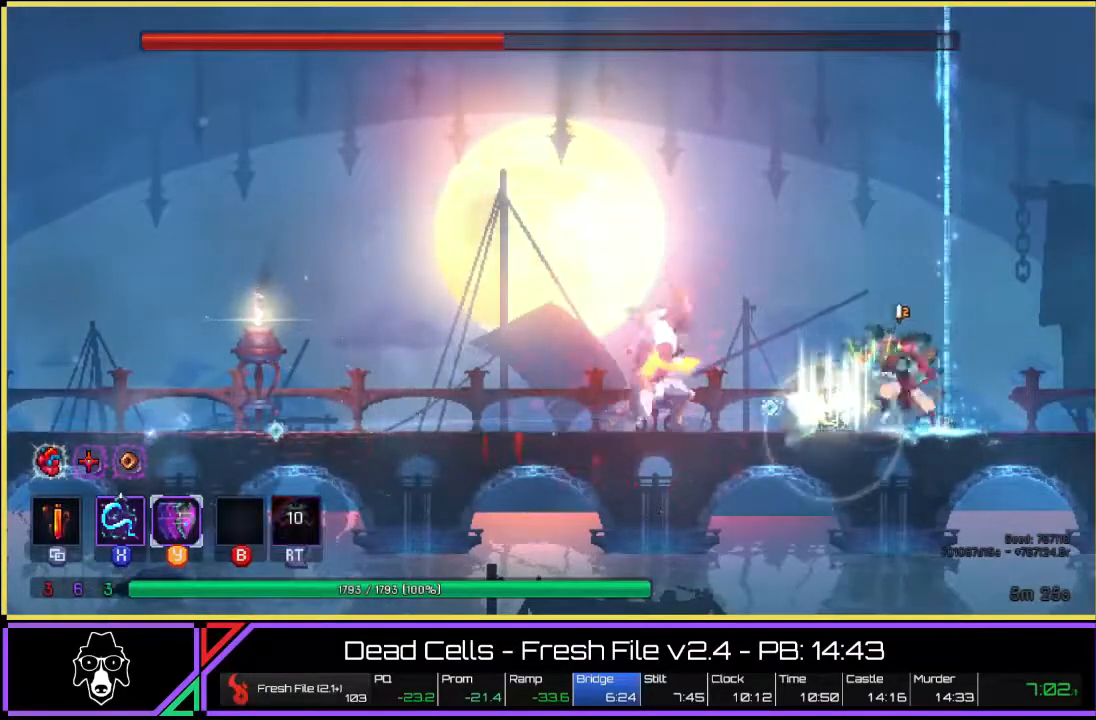
{"buttons": [], "left_stick": "center", "right_stick": "center", "events": [[33, "left_stick", "center"], [83, "SQUARE", "down"], [167, "SQUARE", "up"], [250, "SQUARE", "down"], [350, "SQUARE", "up"], [400, "SQUARE", "down"], [450, "SQUARE", "up"]]}
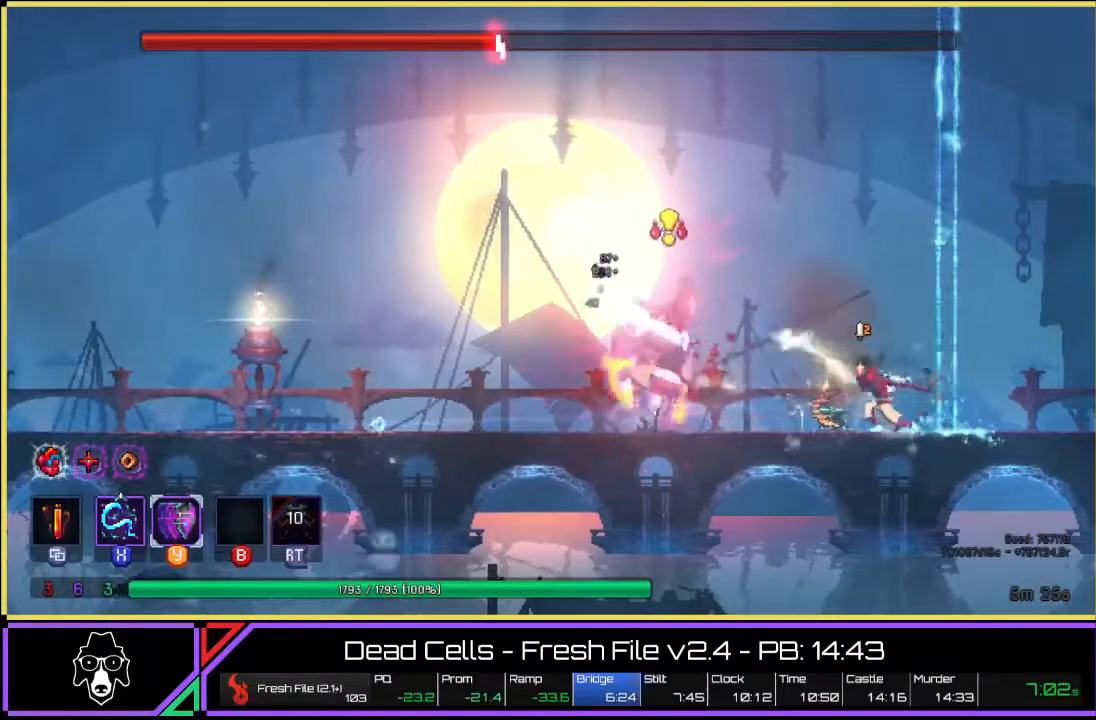
{"buttons": ["SQUARE"], "left_stick": "center", "right_stick": "center", "events": [[33, "SQUARE", "down"], [83, "SQUARE", "up"], [133, "SQUARE", "down"], [200, "SQUARE", "up"], [267, "SQUARE", "down"], [383, "SQUARE", "up"], [467, "SQUARE", "down"]]}
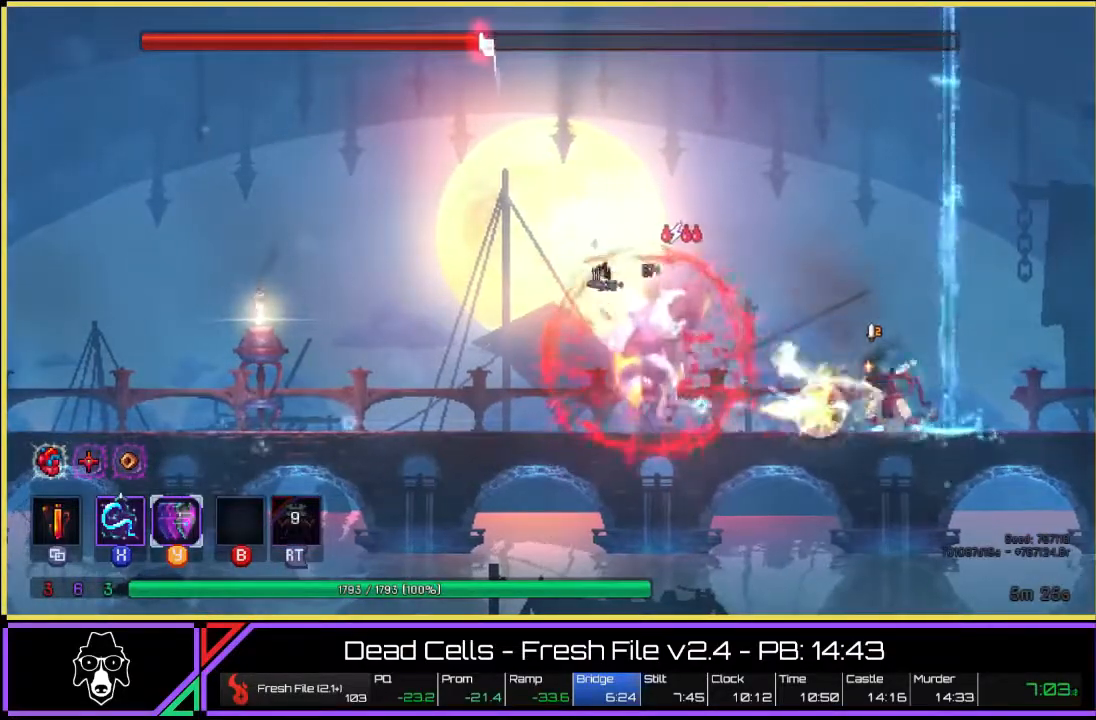
{"buttons": [], "left_stick": "right", "right_stick": "center", "events": [[17, "SQUARE", "up"], [83, "SQUARE", "down"], [283, "SQUARE", "up"], [367, "left_stick", "right"]]}
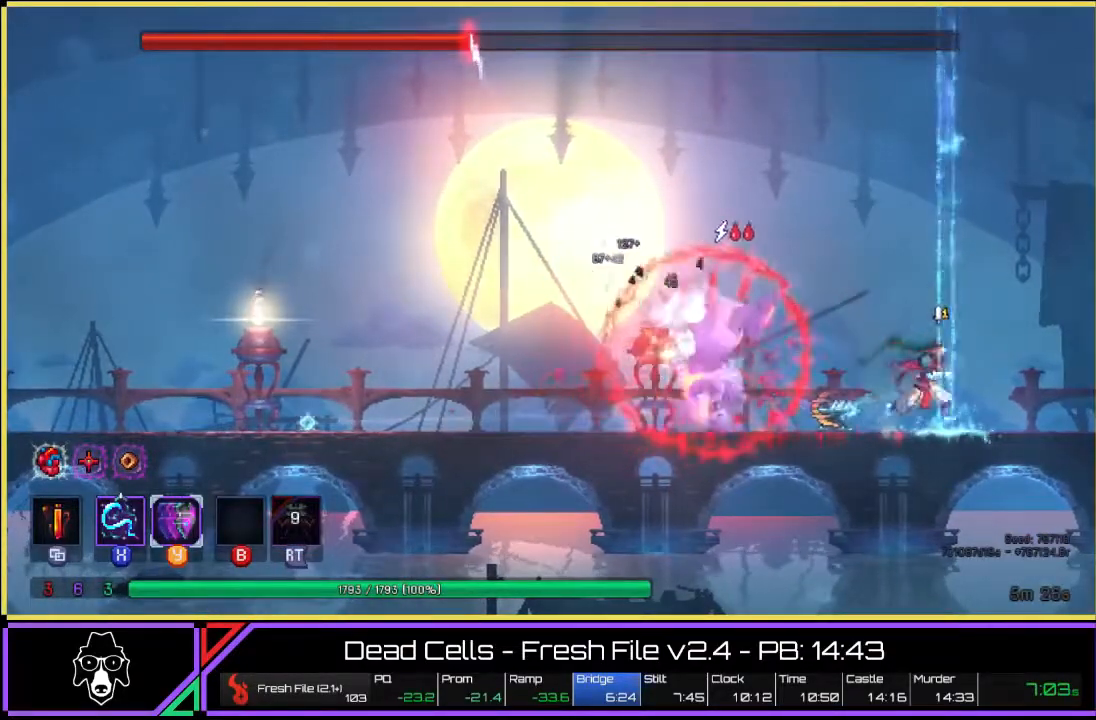
{"buttons": ["TRIANGLE"], "left_stick": "up-left", "right_stick": "center", "events": [[50, "CROSS", "down"], [50, "left_stick", "up-right"], [133, "CROSS", "up"], [200, "CROSS", "down"], [333, "CROSS", "up"], [417, "left_stick", "up-left"], [450, "TRIANGLE", "down"]]}
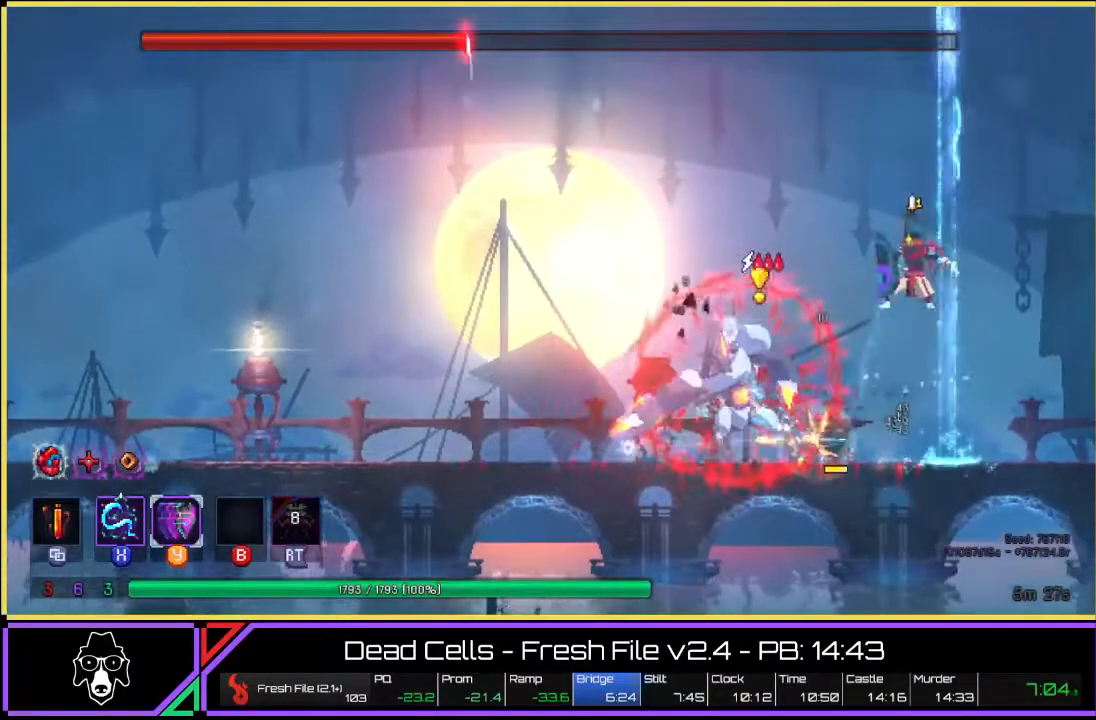
{"buttons": ["L2"], "left_stick": "up-left", "right_stick": "center", "events": [[50, "L2", "down"], [450, "TRIANGLE", "up"]]}
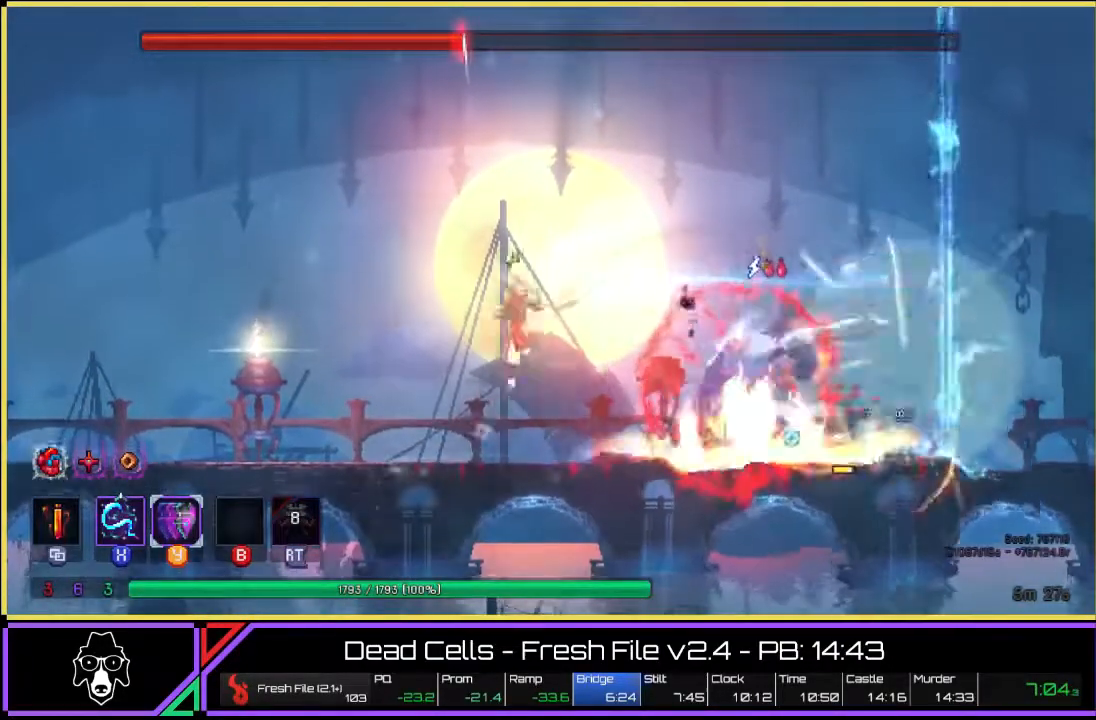
{"buttons": ["CROSS"], "left_stick": "up-left", "right_stick": "center", "events": [[183, "L2", "up"], [200, "CROSS", "down"]]}
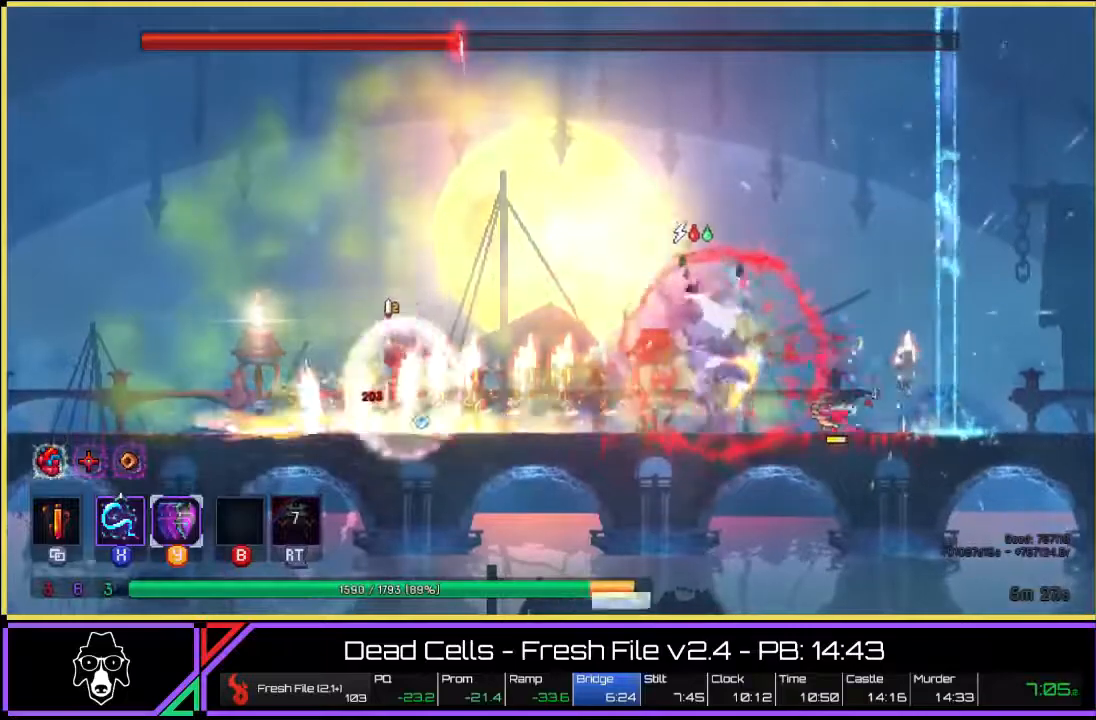
{"buttons": [], "left_stick": "center", "right_stick": "center"}
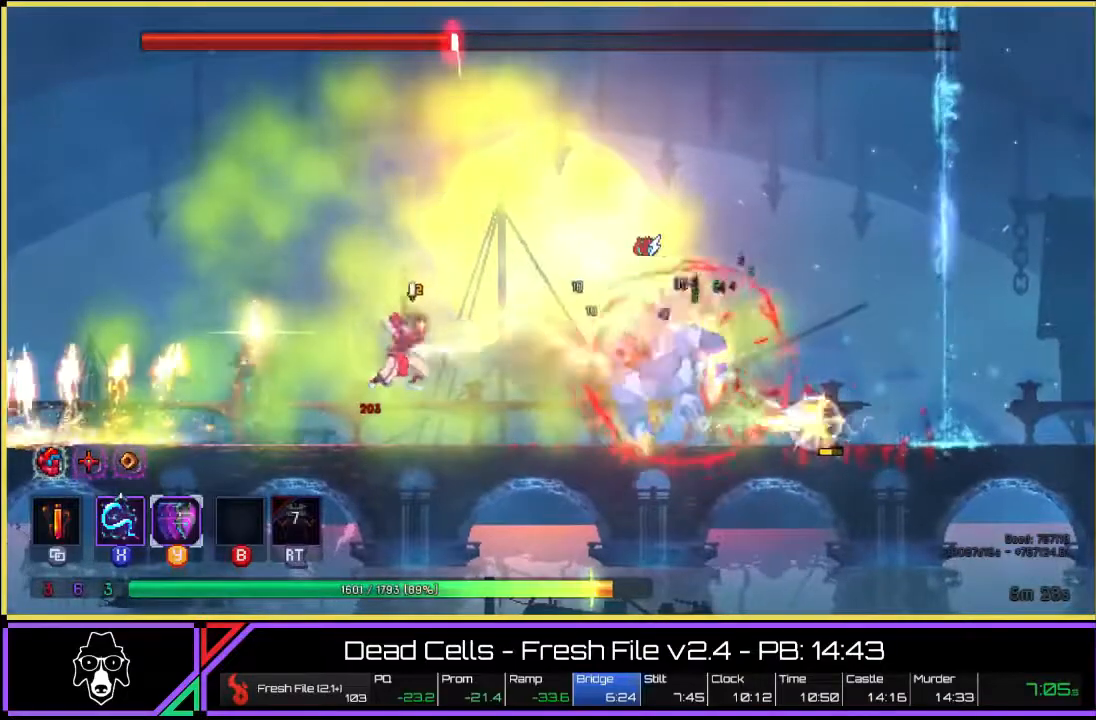
{"buttons": [], "left_stick": "center", "right_stick": "center", "events": [[33, "SQUARE", "down"], [117, "SQUARE", "up"], [167, "SQUARE", "down"], [300, "SQUARE", "up"], [367, "SQUARE", "down"], [433, "SQUARE", "up"]]}